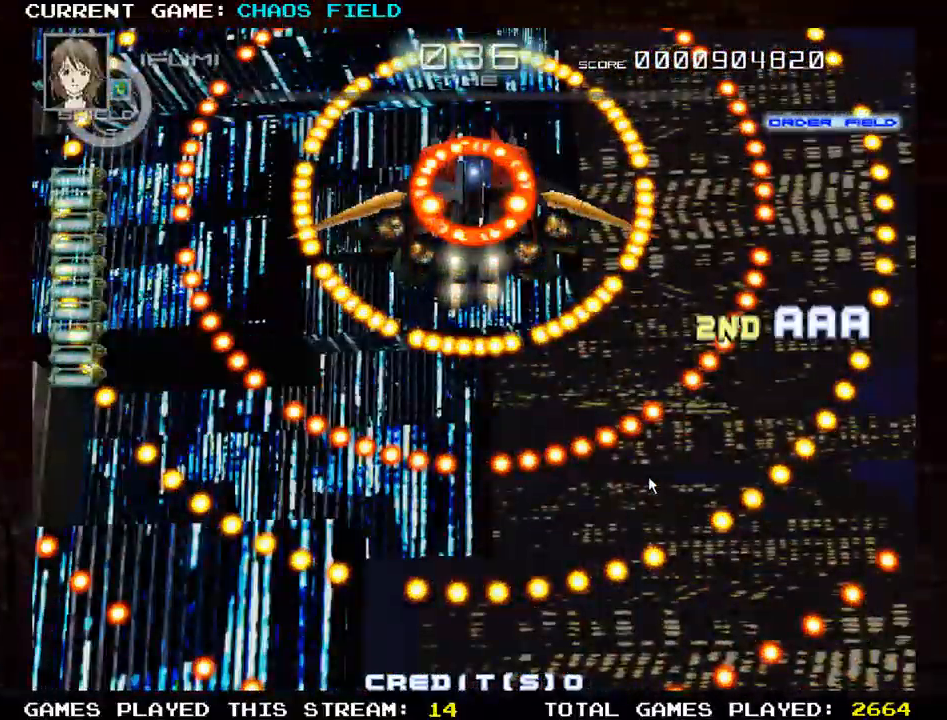
Gameplay with a controller (arcade stick); each line is a JSON object with the inputs held at the frame after it. "events" lists button and stick changes between this image and that frame as [ms after this image, input, new state], when the widget could be followed in between. Not read: L3 R3.
{"buttons": [], "left_stick": "center", "events": []}
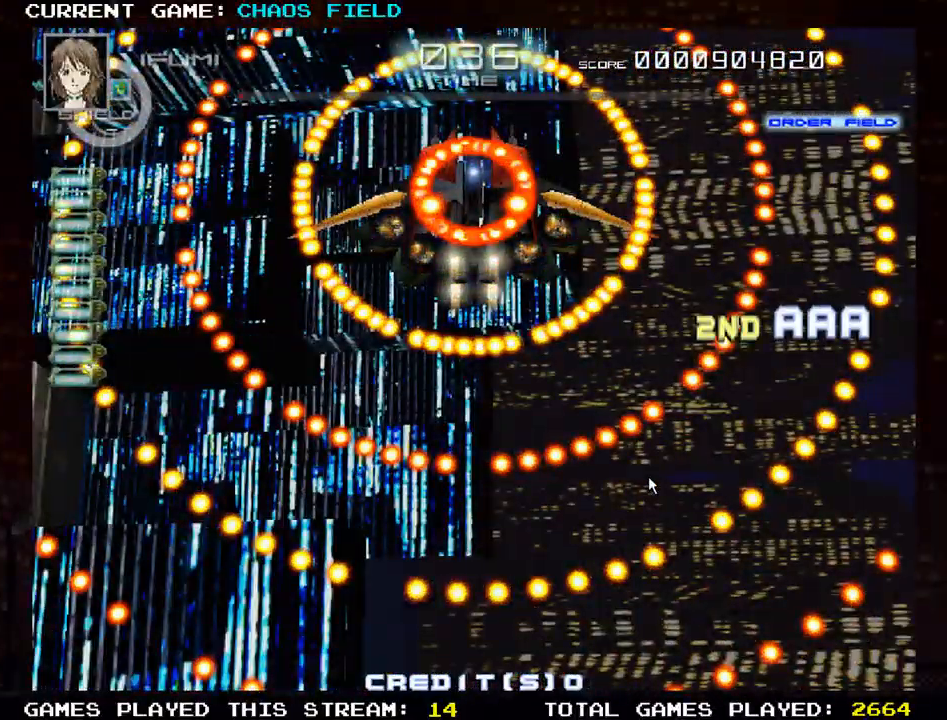
{"buttons": [], "left_stick": "center", "events": []}
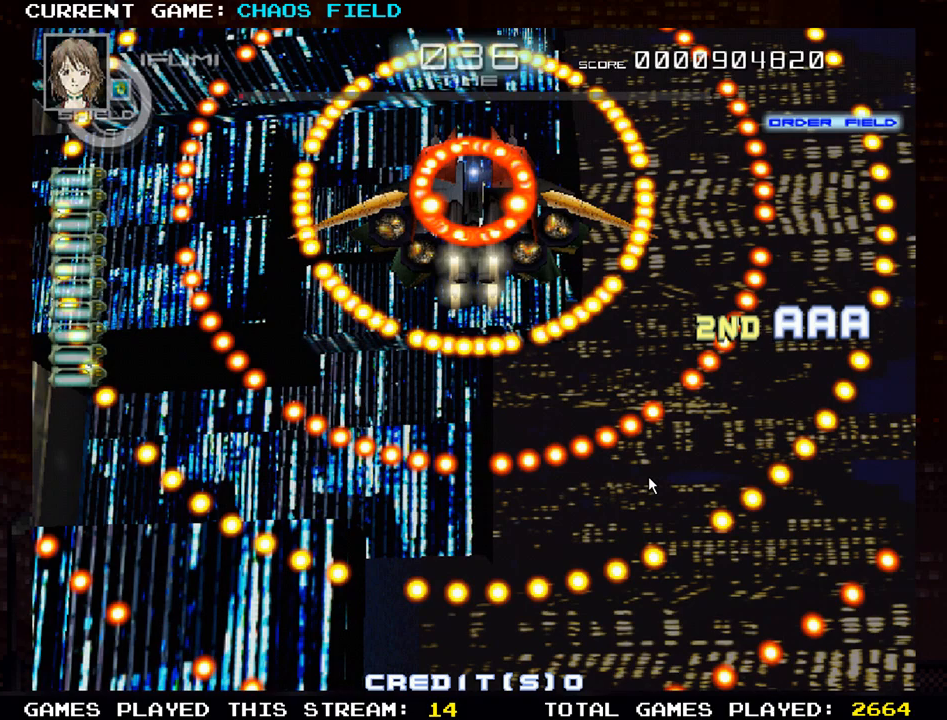
{"buttons": [], "left_stick": "center", "events": []}
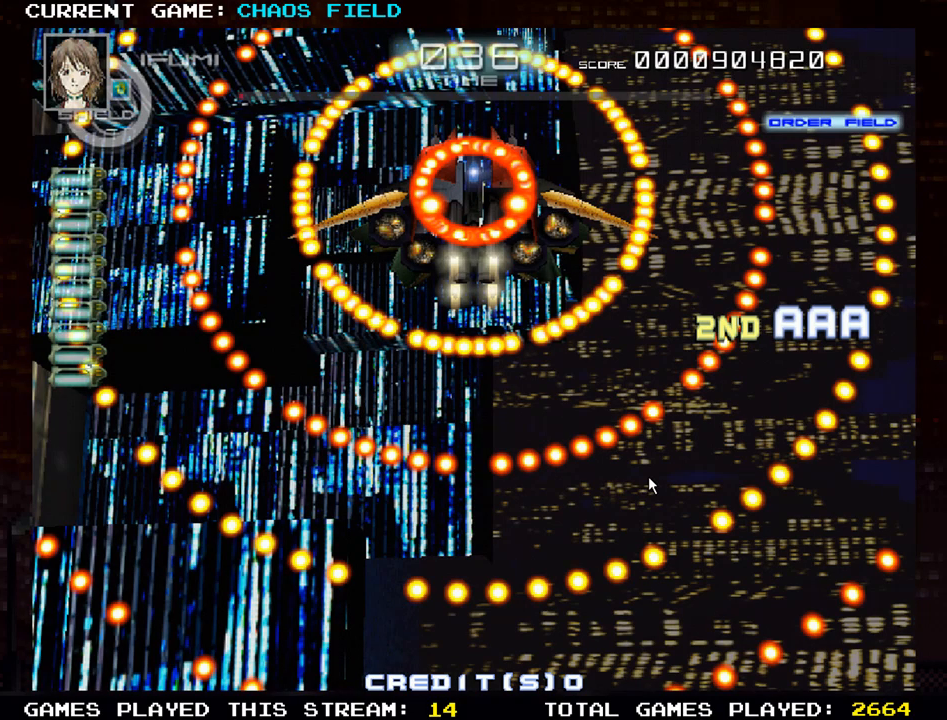
{"buttons": [], "left_stick": "center", "events": [[250, "SQUARE", "down"], [317, "SQUARE", "up"], [367, "SQUARE", "down"], [501, "SQUARE", "up"]]}
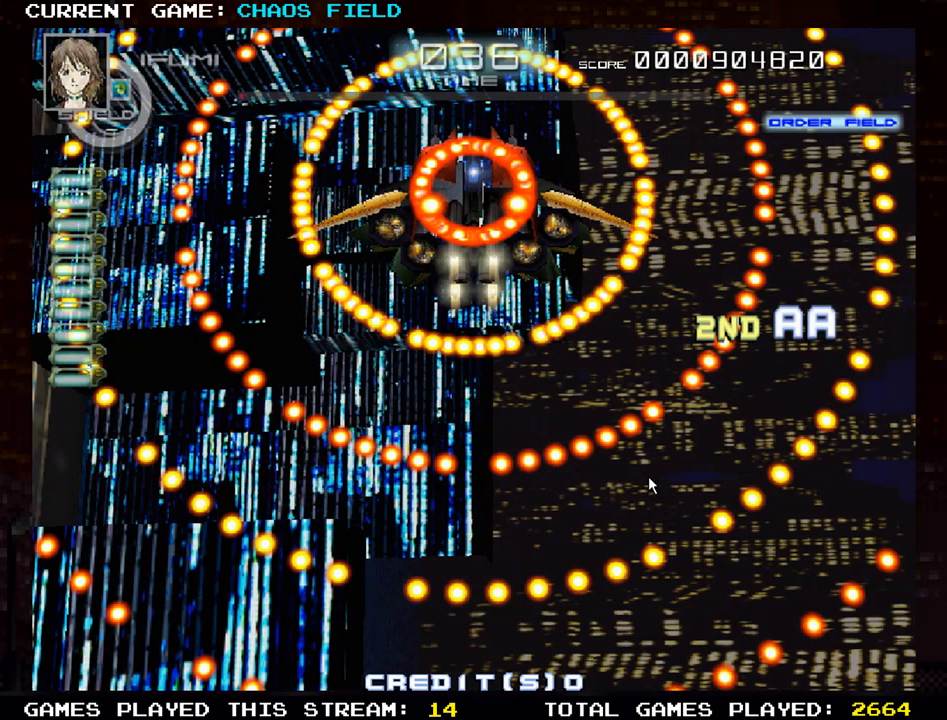
{"buttons": [], "left_stick": "center", "events": [[66, "SQUARE", "down"], [167, "SQUARE", "up"]]}
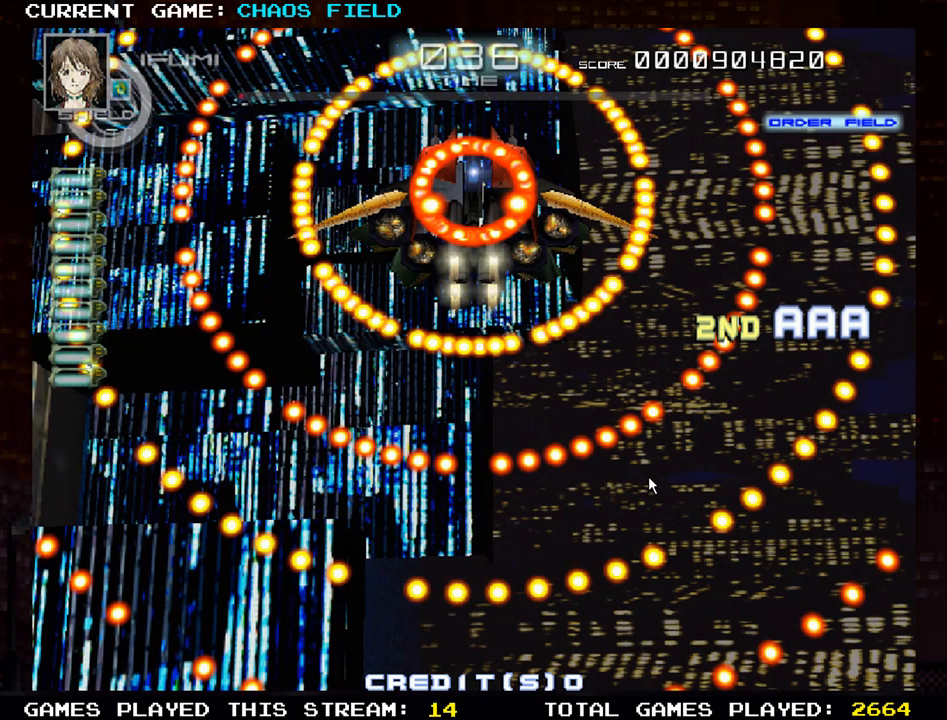
{"buttons": [], "left_stick": "center", "events": []}
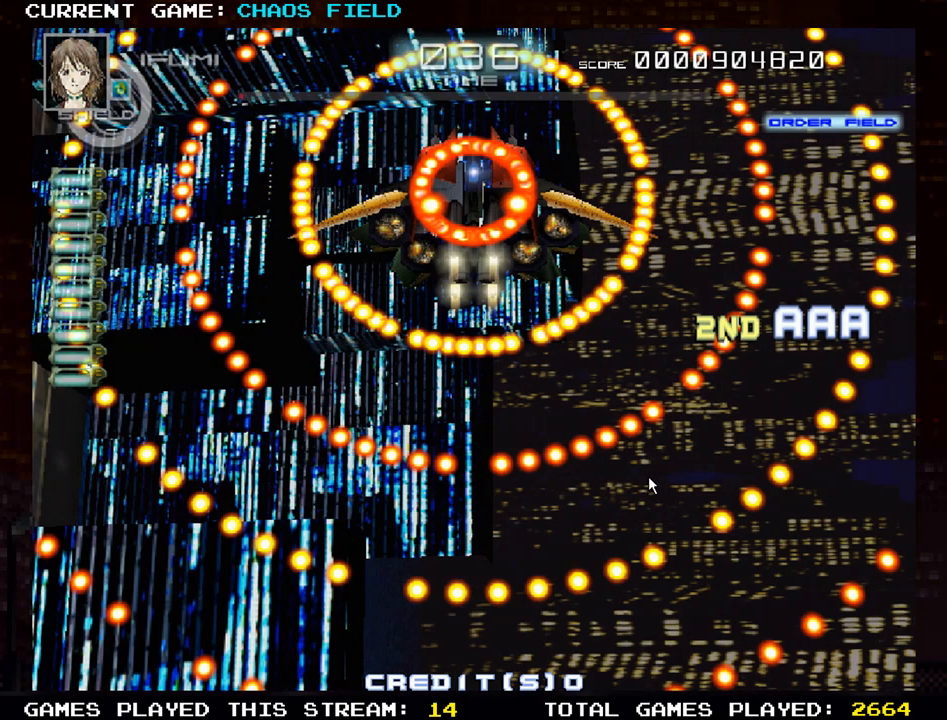
{"buttons": [], "left_stick": "center", "events": []}
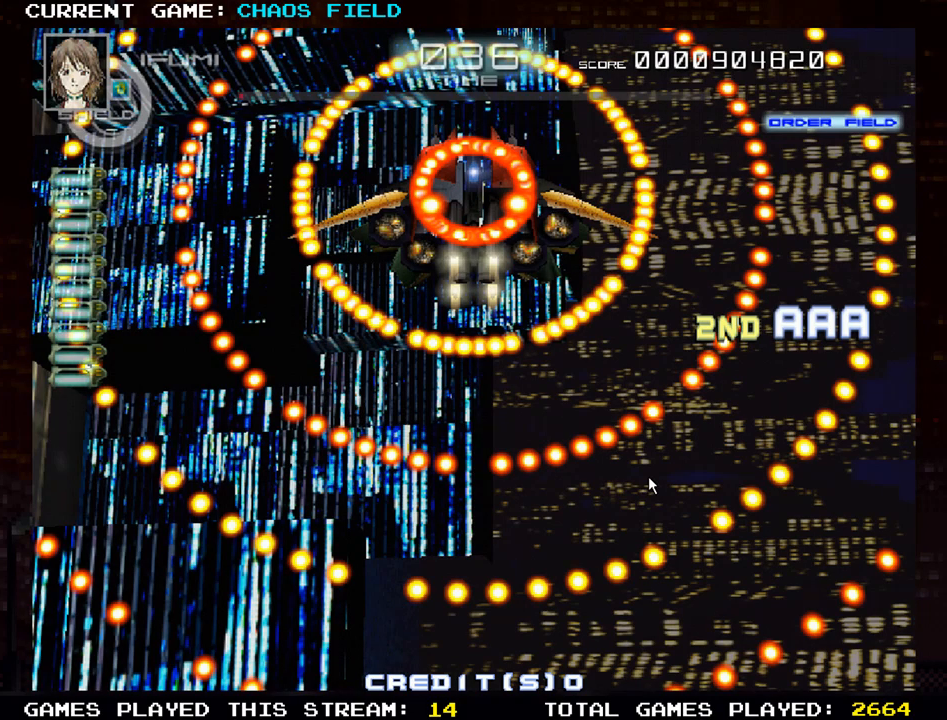
{"buttons": [], "left_stick": "center", "events": []}
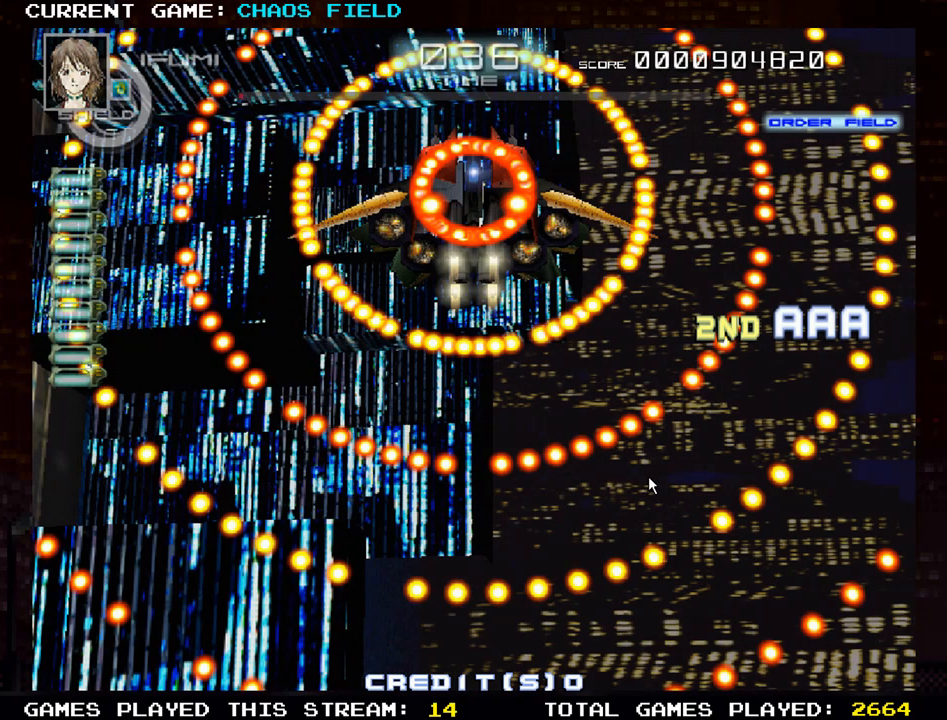
{"buttons": ["SQUARE"], "left_stick": "center", "events": [[450, "SQUARE", "down"]]}
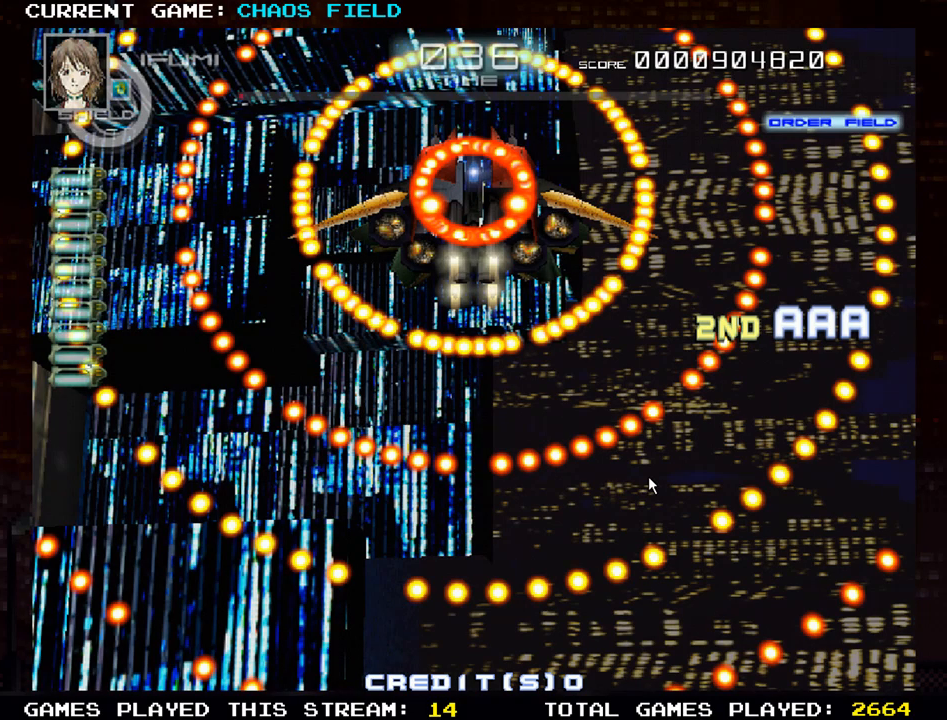
{"buttons": [], "left_stick": "center", "events": [[34, "SQUARE", "up"]]}